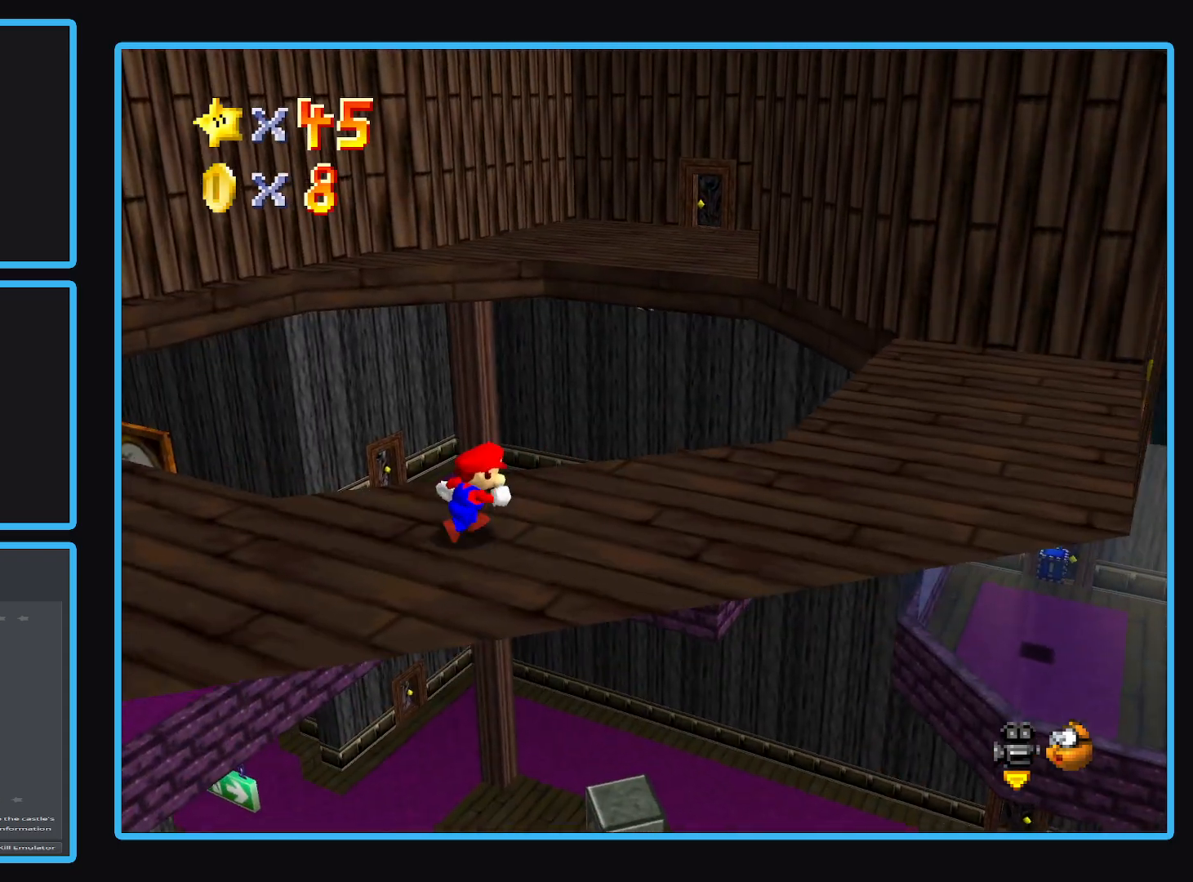
Gameplay with a controller (Xbox layout); each line is a JSON object with the inputs held at the frame after it. "events" lists button and stick changes between this image and that frame as [ms after this image, input, new state], when the widget could be followed in between. Not read: L3 R3.
{"buttons": ["B"], "left_stick": "right", "right_stick": "center", "events": [[50, "left_stick", "right"], [467, "B", "down"]]}
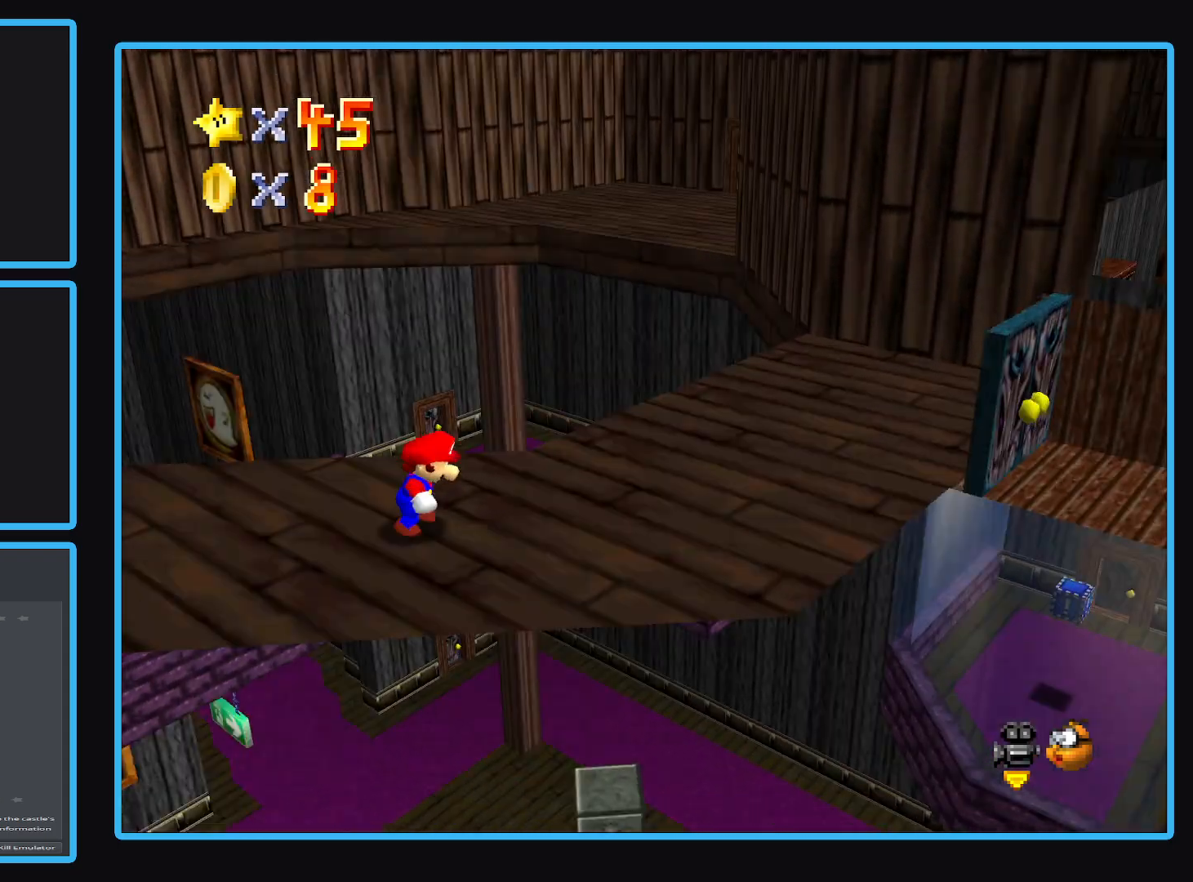
{"buttons": [], "left_stick": "down-right", "right_stick": "center", "events": [[133, "B", "up"], [283, "left_stick", "down-right"], [367, "B", "down"], [500, "B", "up"]]}
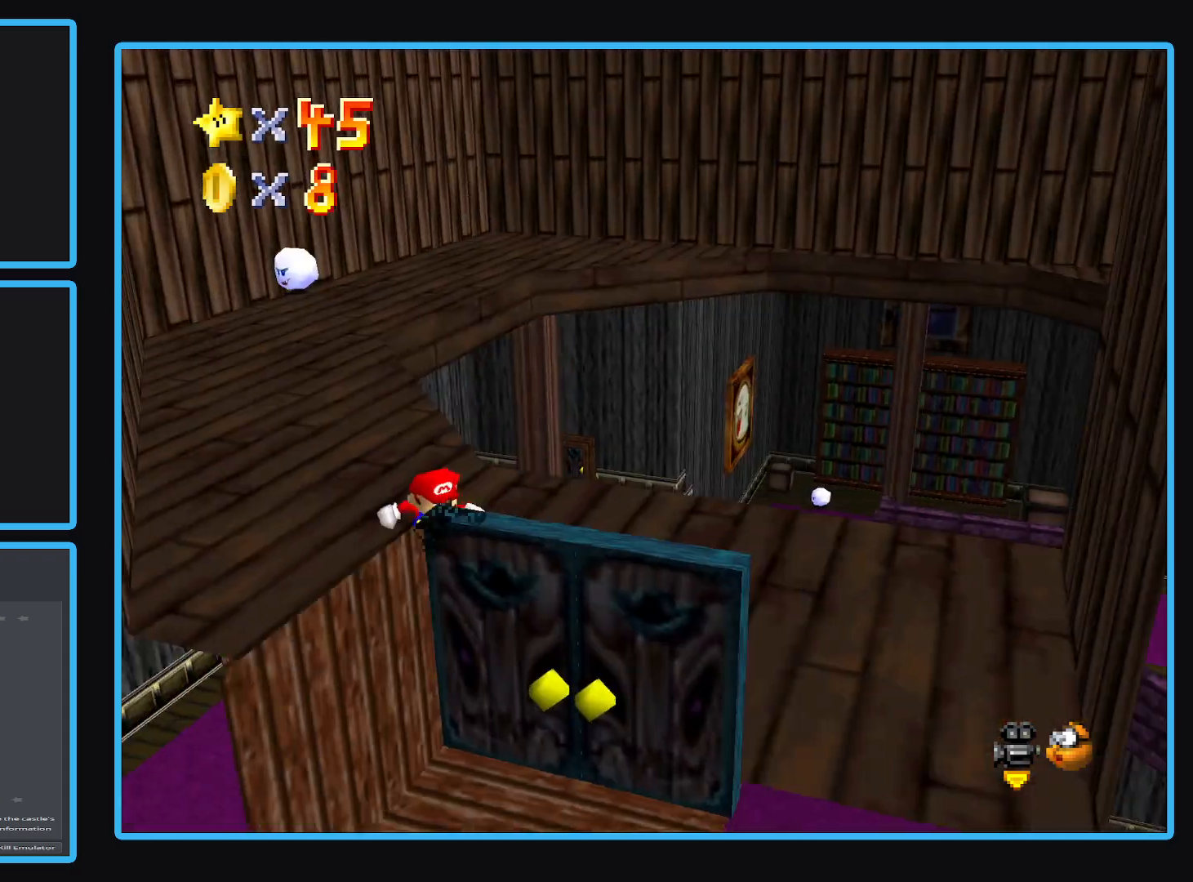
{"buttons": [], "left_stick": "down-left", "right_stick": "center", "events": [[283, "left_stick", "down"], [450, "left_stick", "down-left"]]}
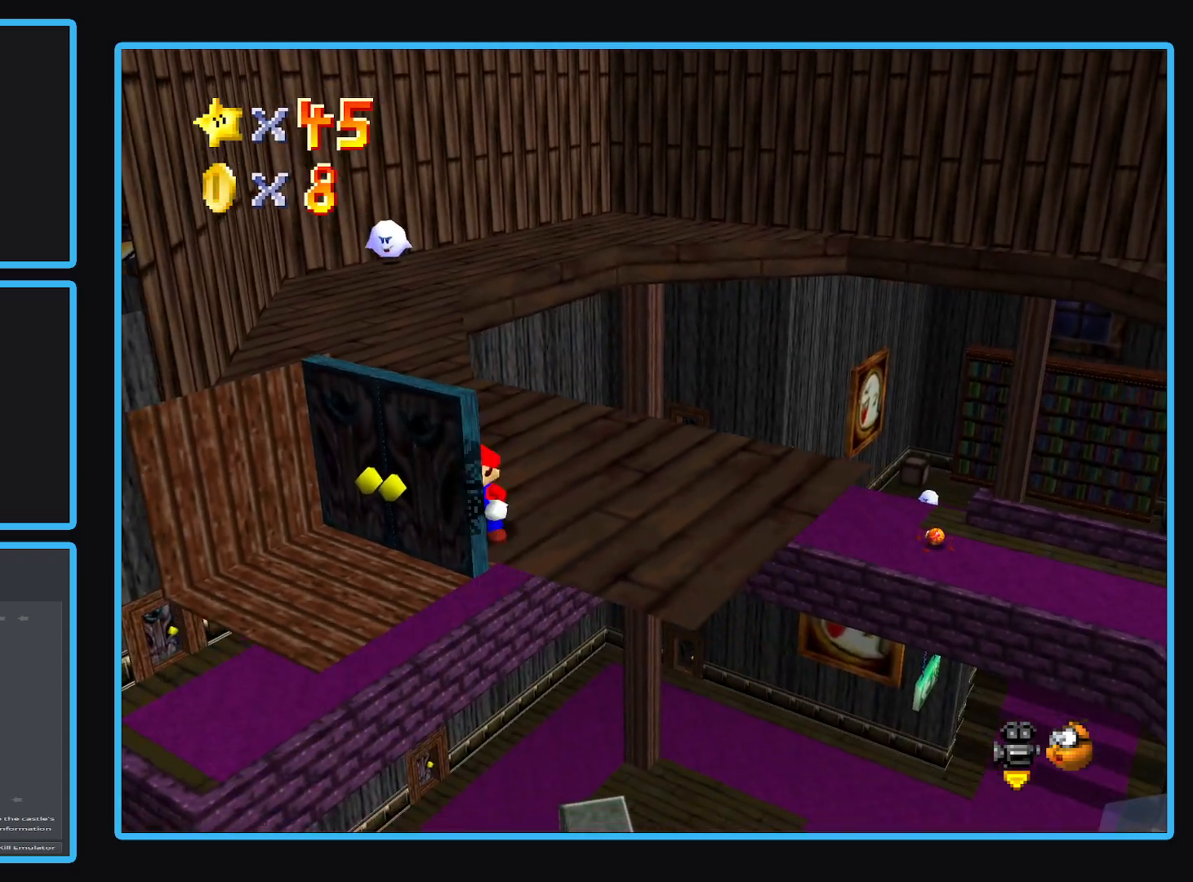
{"buttons": [], "left_stick": "center", "right_stick": "center", "events": [[450, "left_stick", "center"]]}
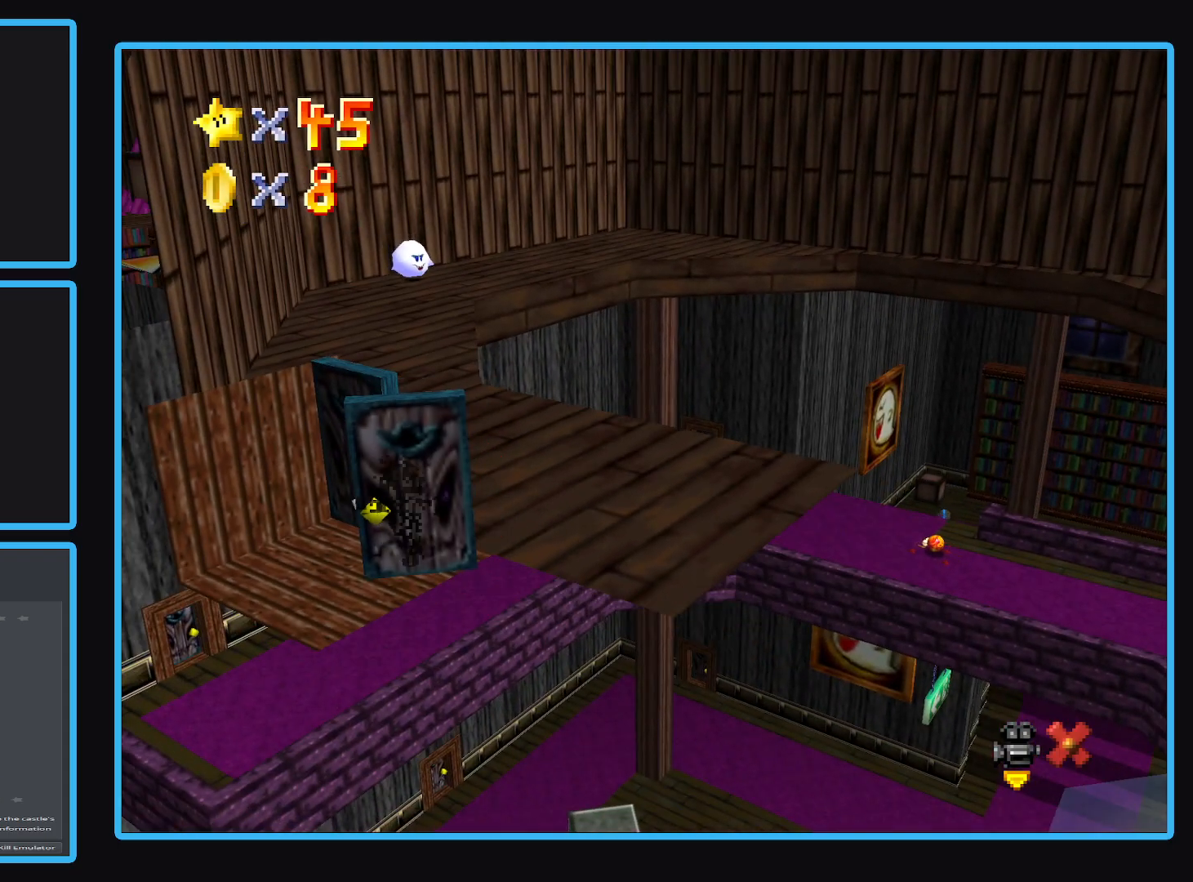
{"buttons": [], "left_stick": "center", "right_stick": "center", "events": []}
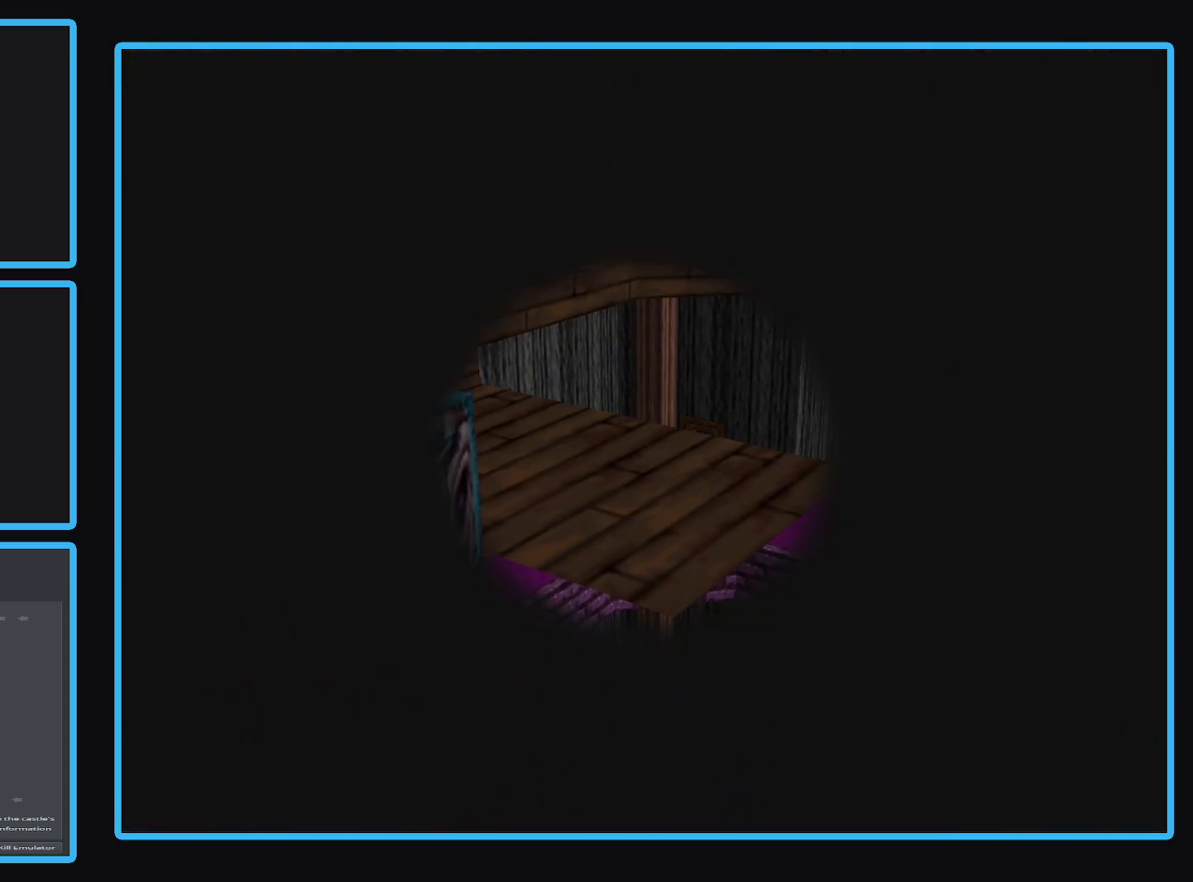
{"buttons": [], "left_stick": "center", "right_stick": "center", "events": []}
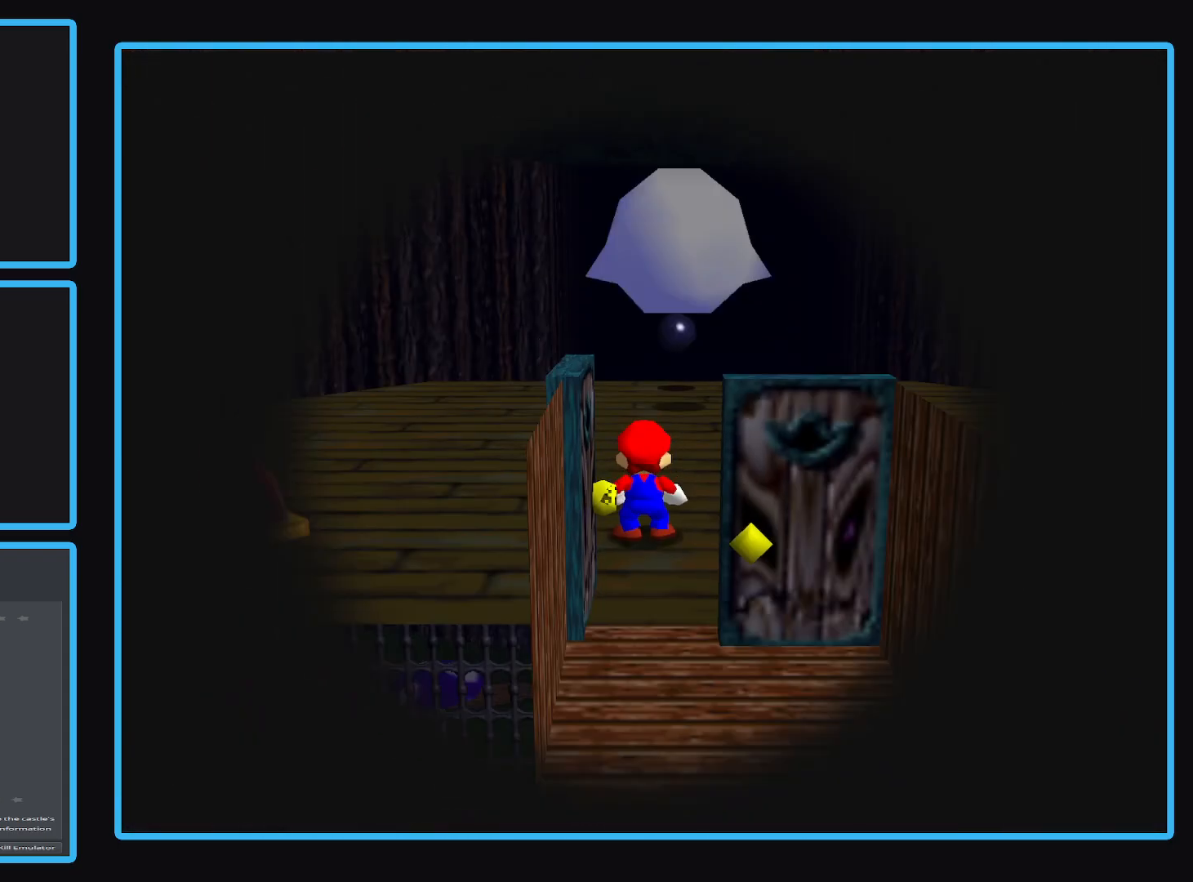
{"buttons": [], "left_stick": "center", "right_stick": "center", "events": []}
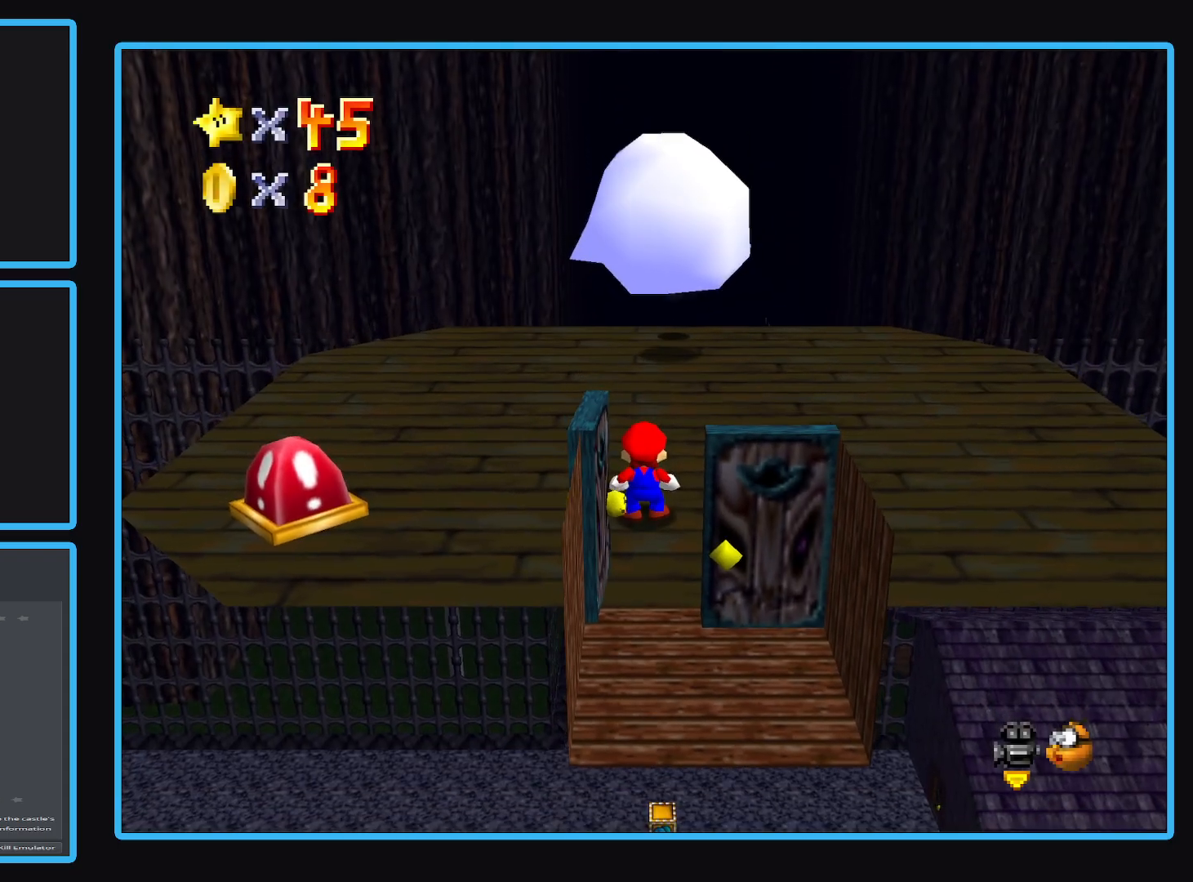
{"buttons": [], "left_stick": "down-left", "right_stick": "center", "events": [[17, "left_stick", "left"], [133, "Y", "down"], [250, "Y", "up"], [433, "left_stick", "down-left"]]}
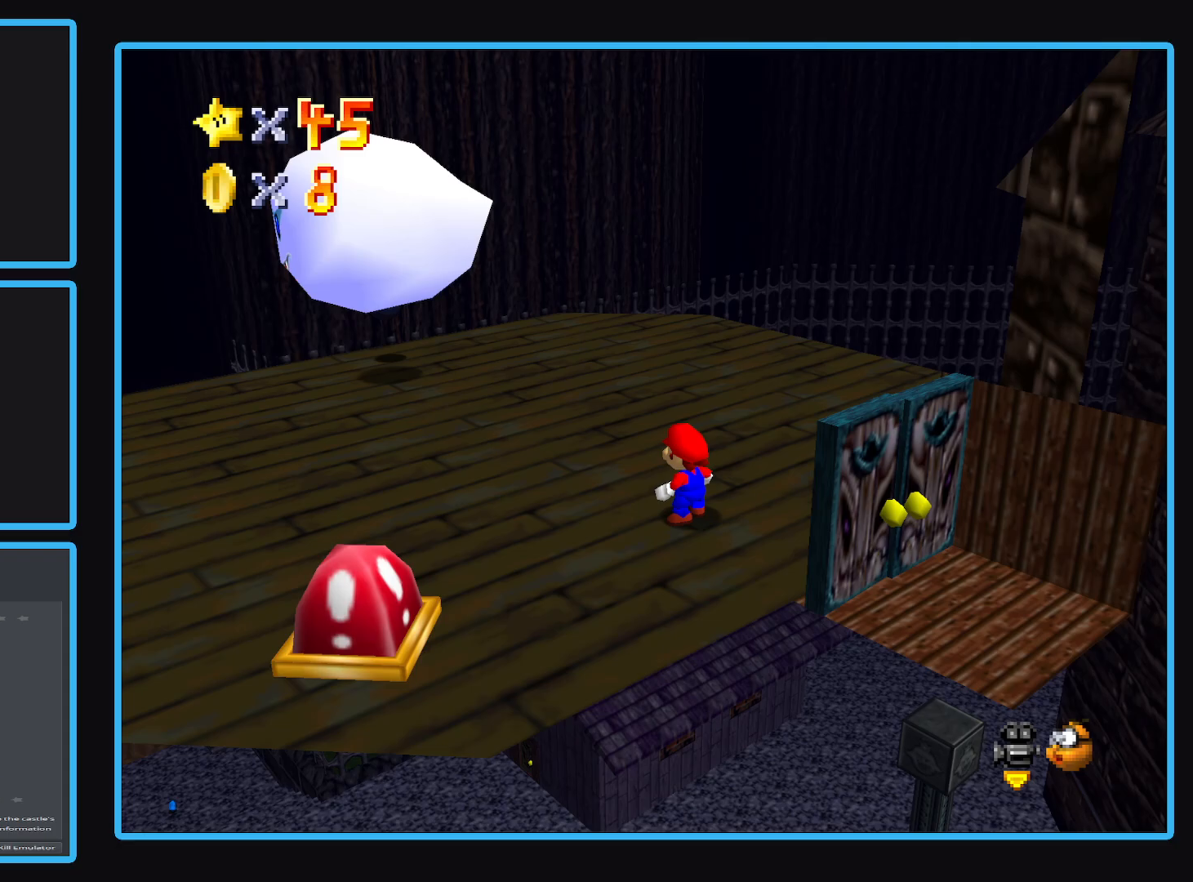
{"buttons": [], "left_stick": "left", "right_stick": "center", "events": [[367, "left_stick", "center"], [483, "left_stick", "left"]]}
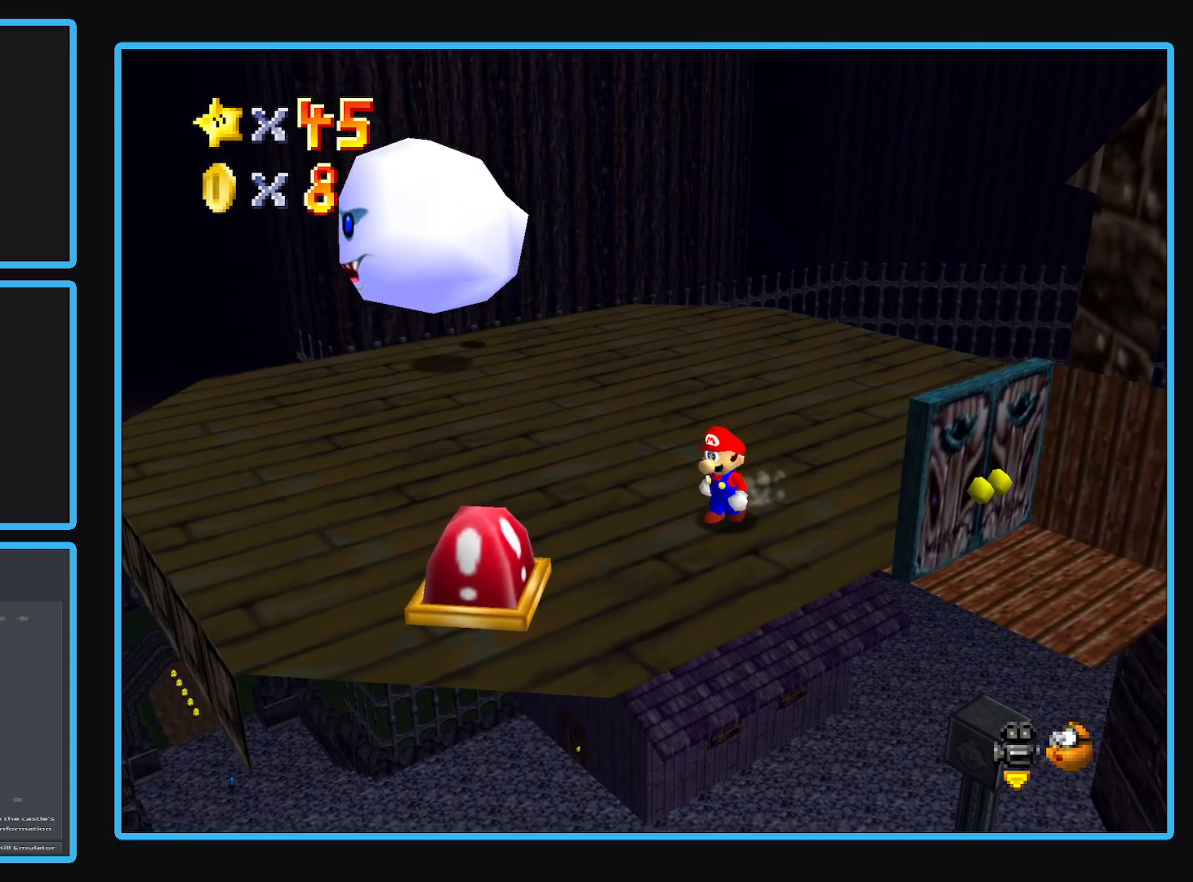
{"buttons": [], "left_stick": "down-left", "right_stick": "center", "events": [[17, "left_stick", "down-left"], [317, "A", "down"], [433, "A", "up"]]}
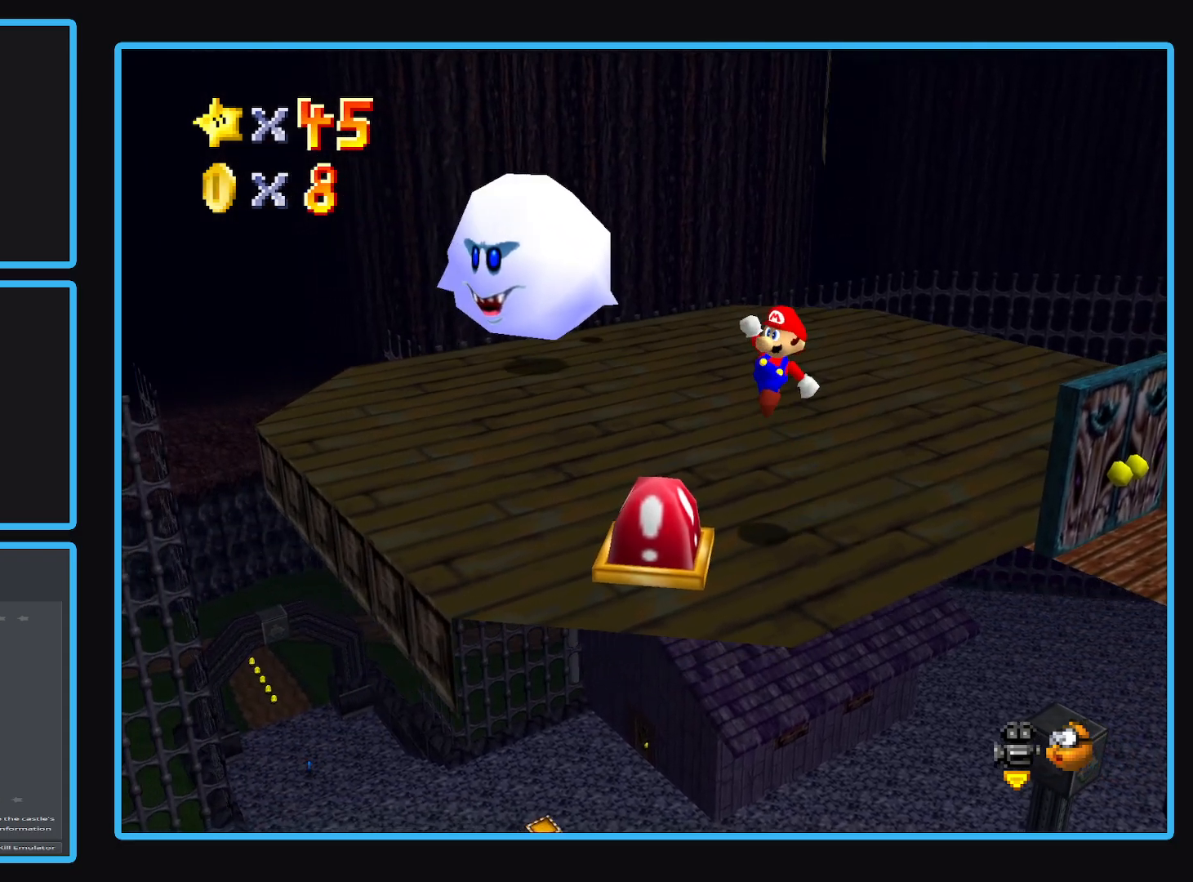
{"buttons": [], "left_stick": "center", "right_stick": "center", "events": [[33, "left_stick", "down-right"], [267, "left_stick", "center"]]}
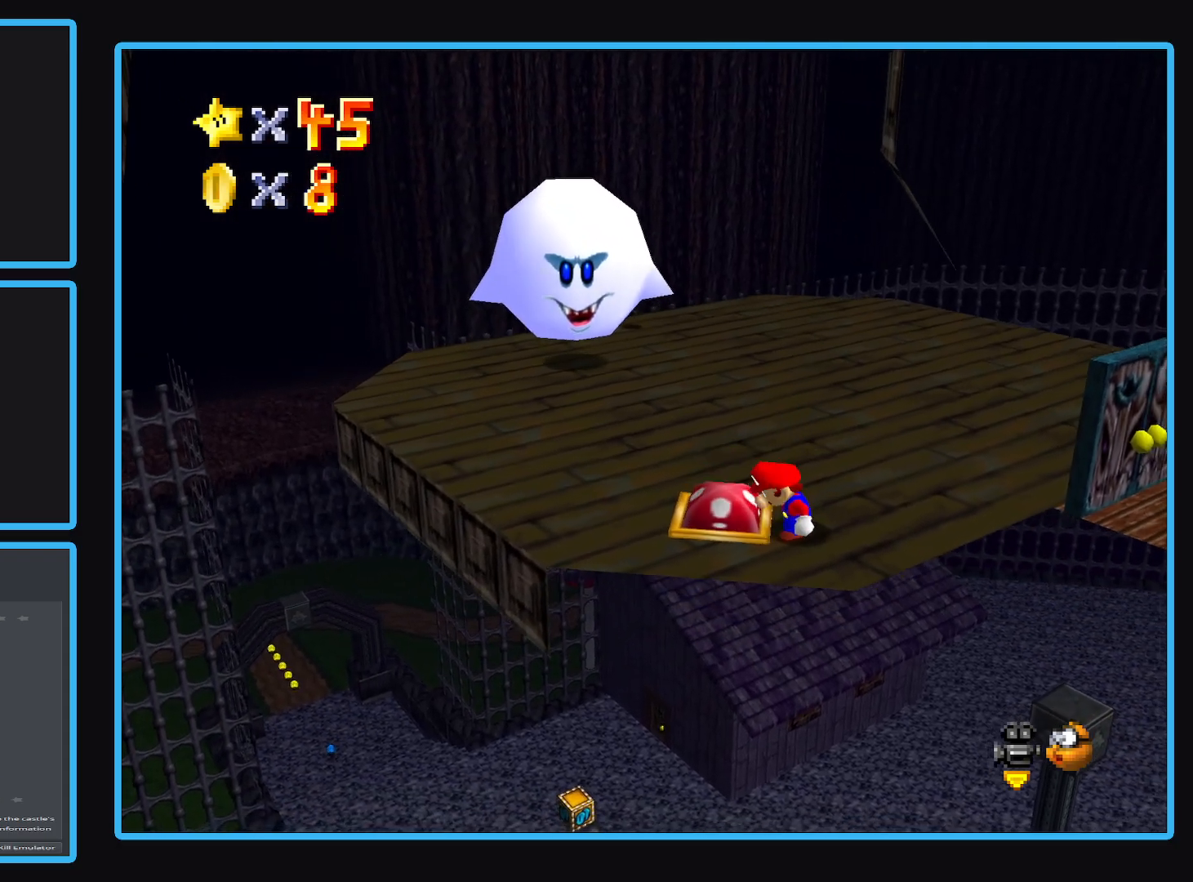
{"buttons": [], "left_stick": "up-right", "right_stick": "center", "events": [[417, "left_stick", "up-right"]]}
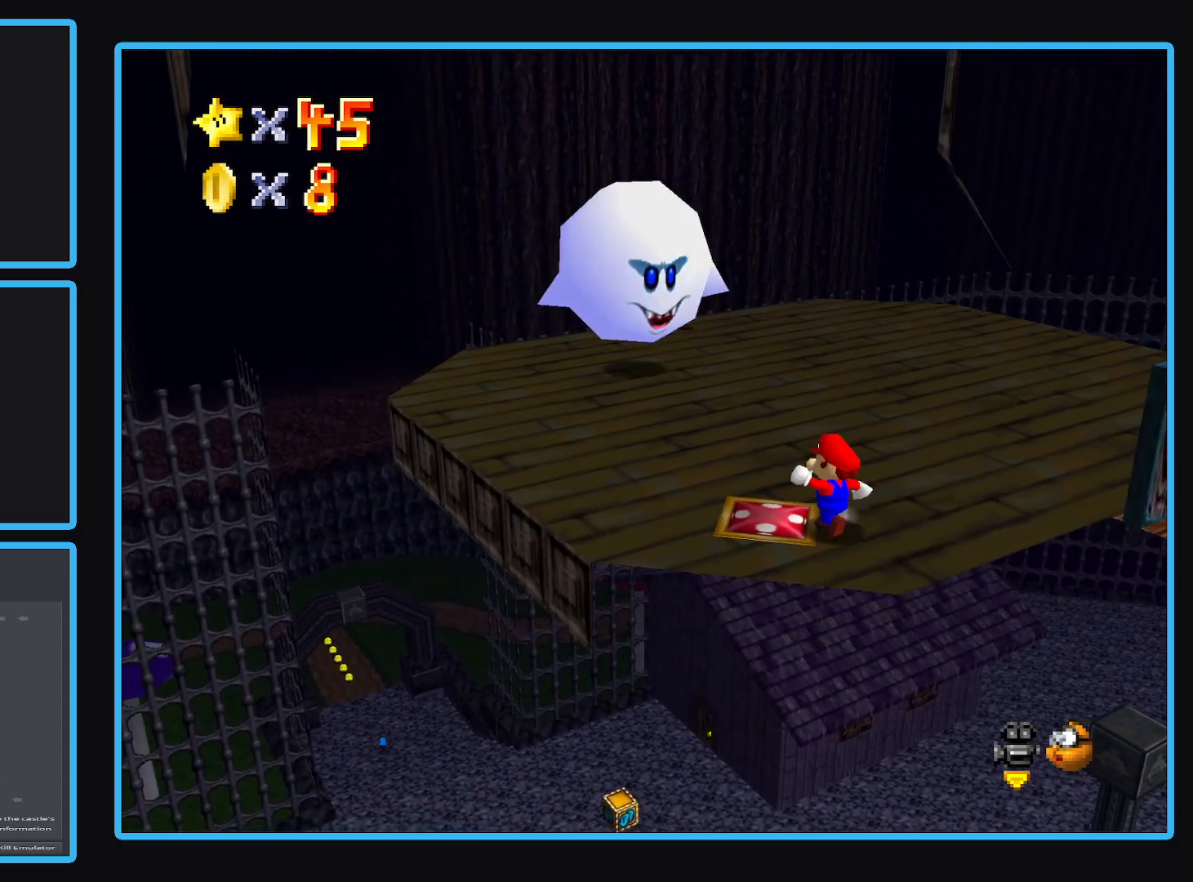
{"buttons": [], "left_stick": "up-left", "right_stick": "center", "events": [[83, "left_stick", "up"], [167, "Y", "down"], [233, "Y", "up"], [400, "left_stick", "up-left"]]}
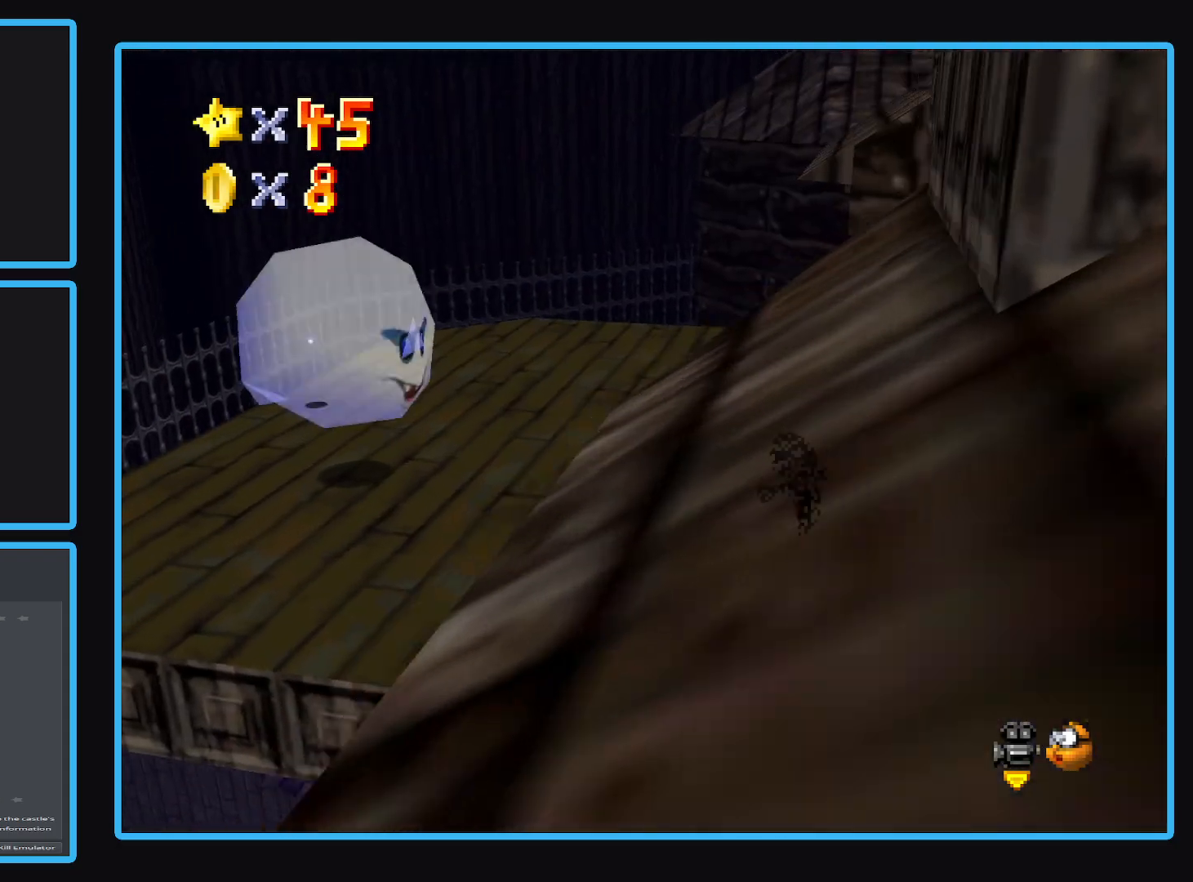
{"buttons": [], "left_stick": "down", "right_stick": "center", "events": [[17, "left_stick", "left"], [333, "left_stick", "down"]]}
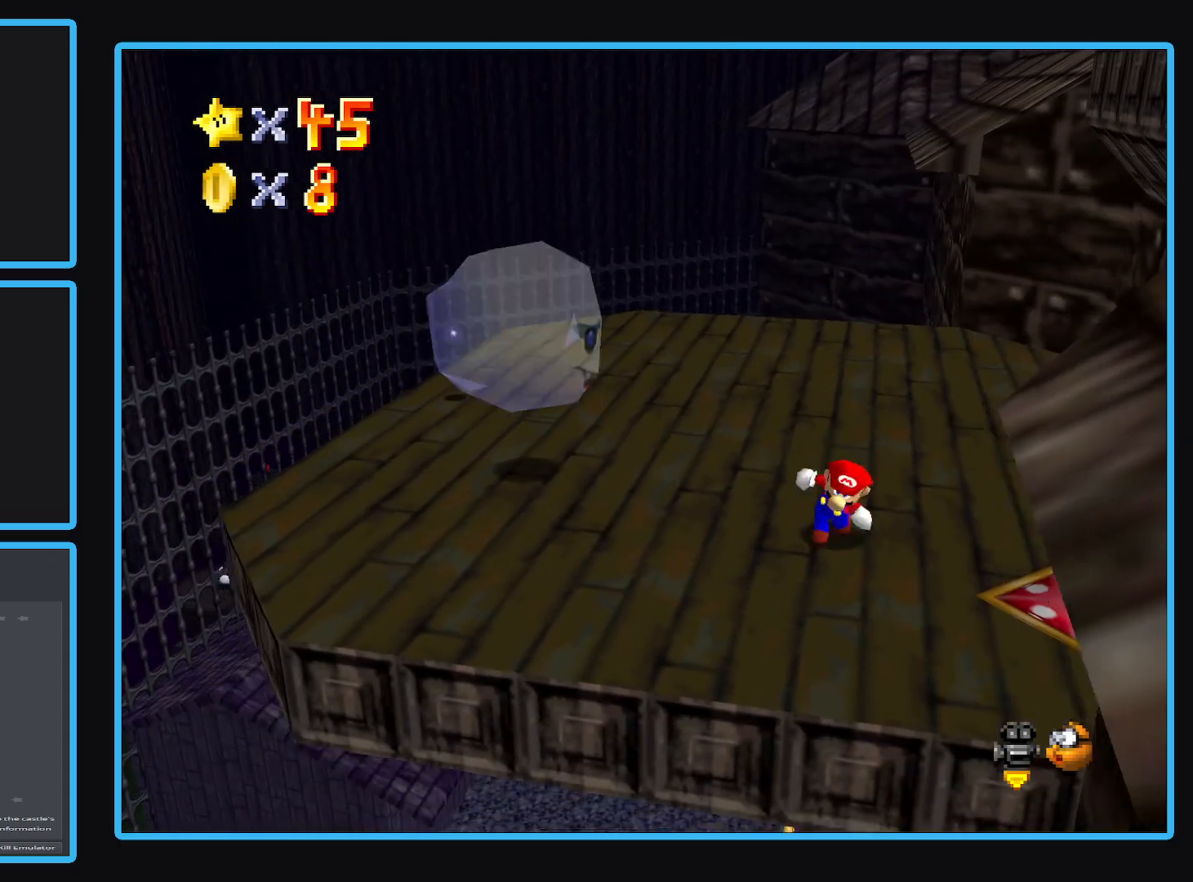
{"buttons": [], "left_stick": "center", "right_stick": "center", "events": [[67, "left_stick", "center"]]}
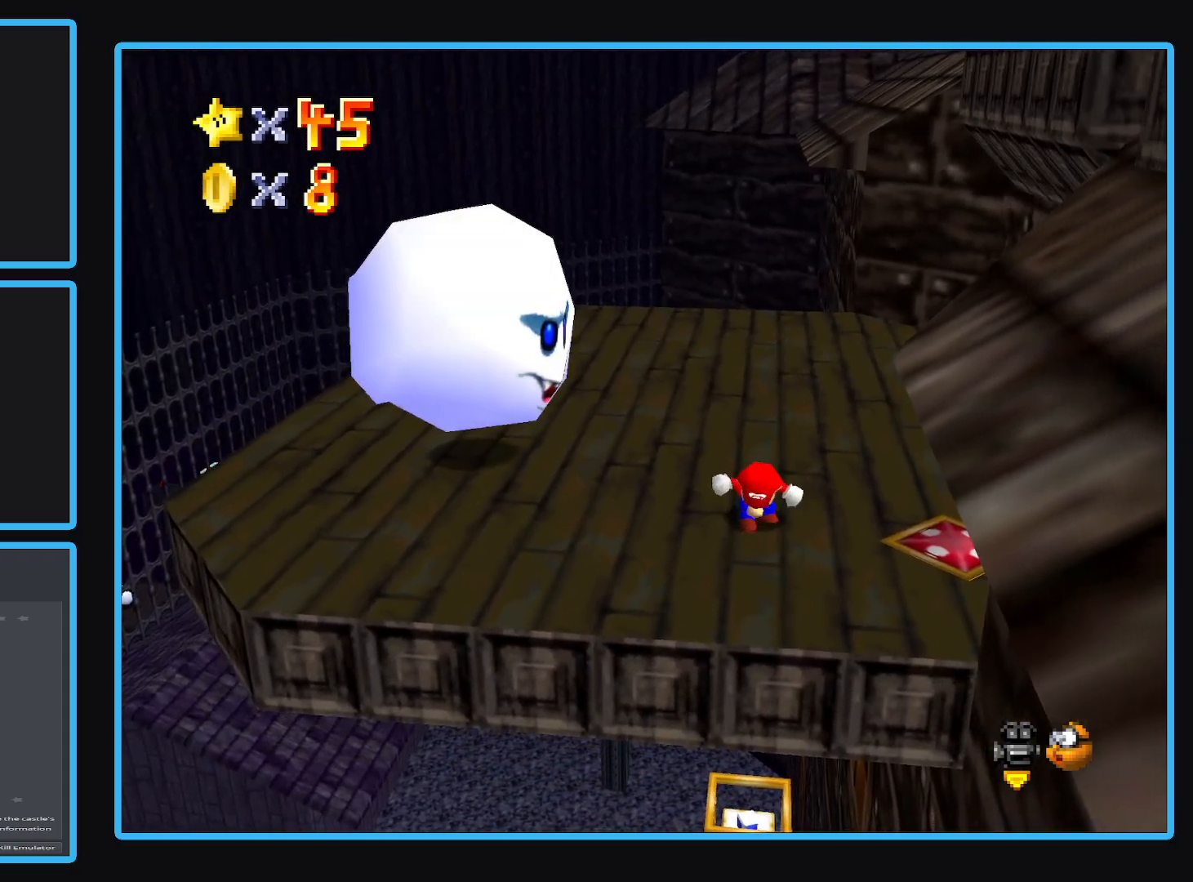
{"buttons": [], "left_stick": "up", "right_stick": "center", "events": [[150, "left_stick", "up"]]}
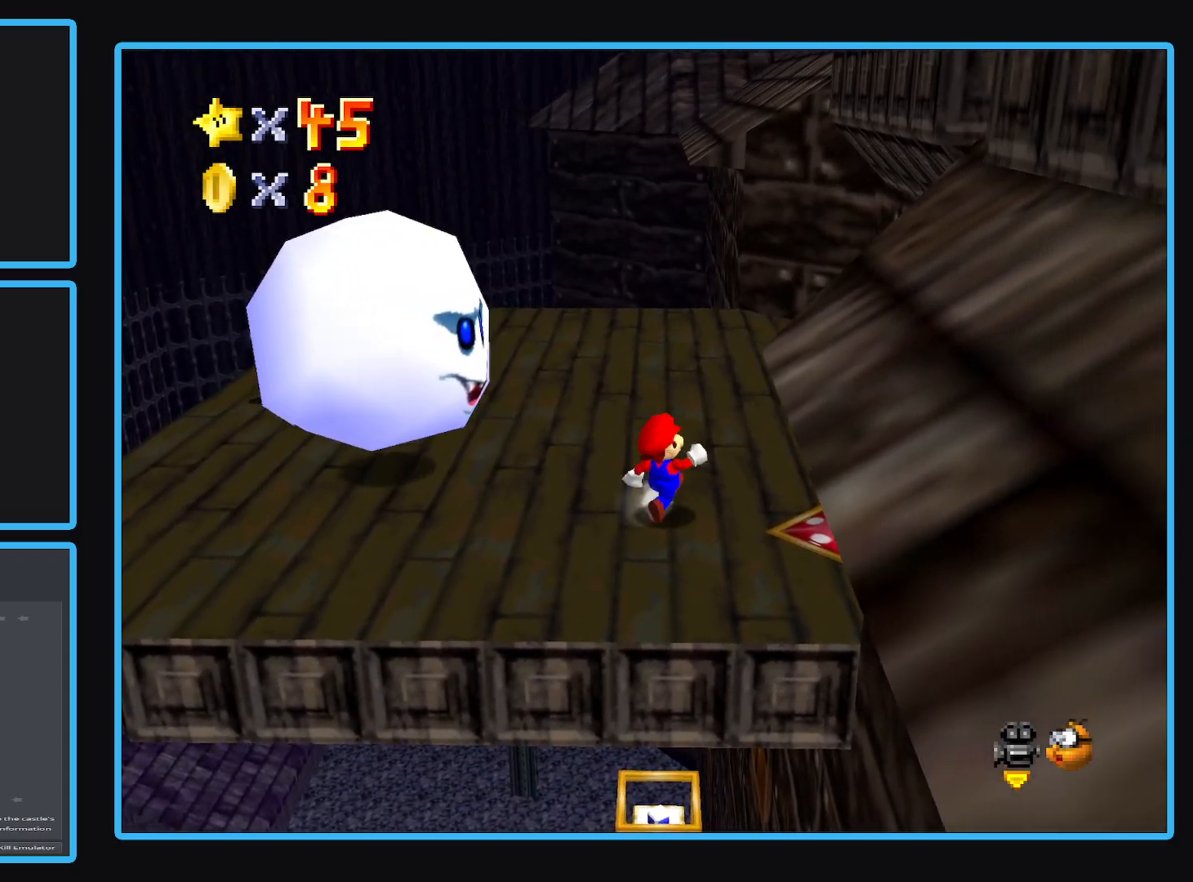
{"buttons": [], "left_stick": "right", "right_stick": "center", "events": [[233, "left_stick", "center"], [450, "left_stick", "right"]]}
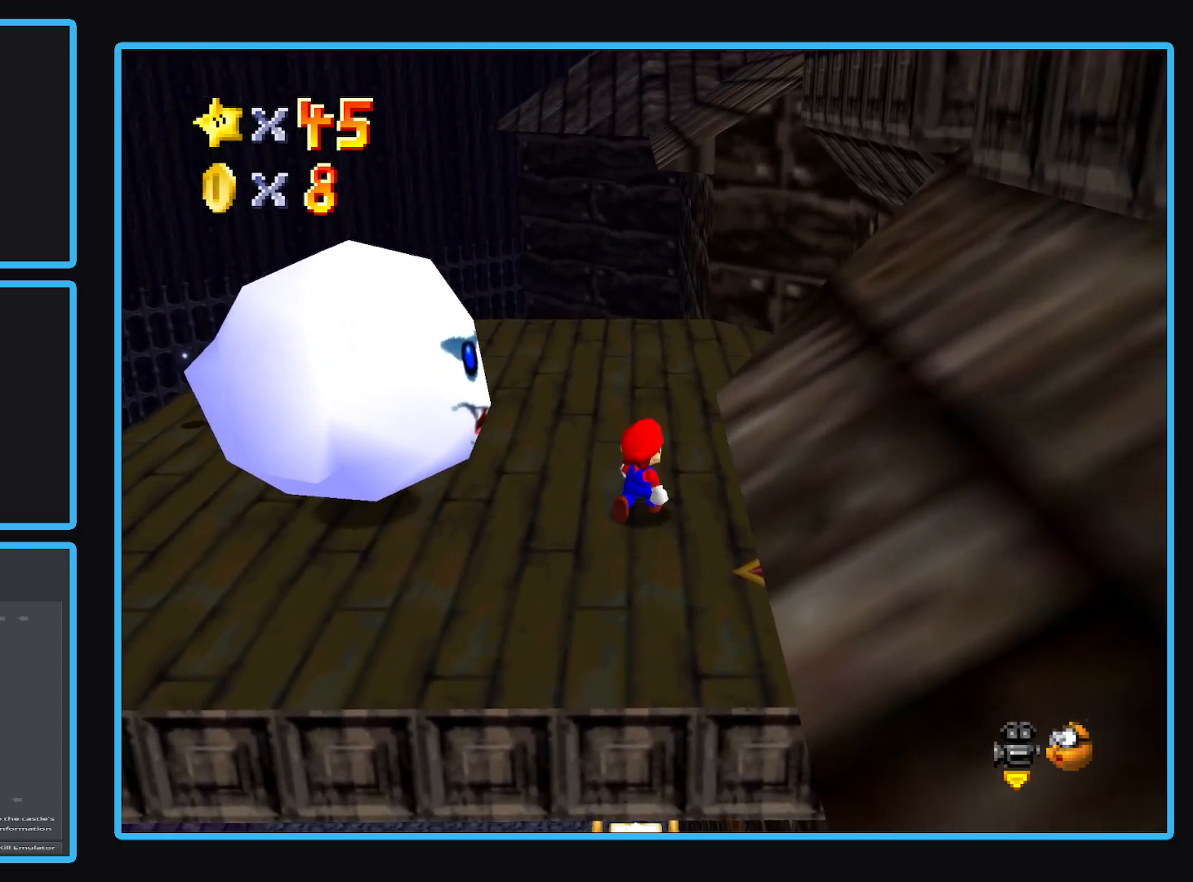
{"buttons": ["A"], "left_stick": "left", "right_stick": "center", "events": [[100, "left_stick", "center"], [300, "A", "down"], [333, "left_stick", "left"]]}
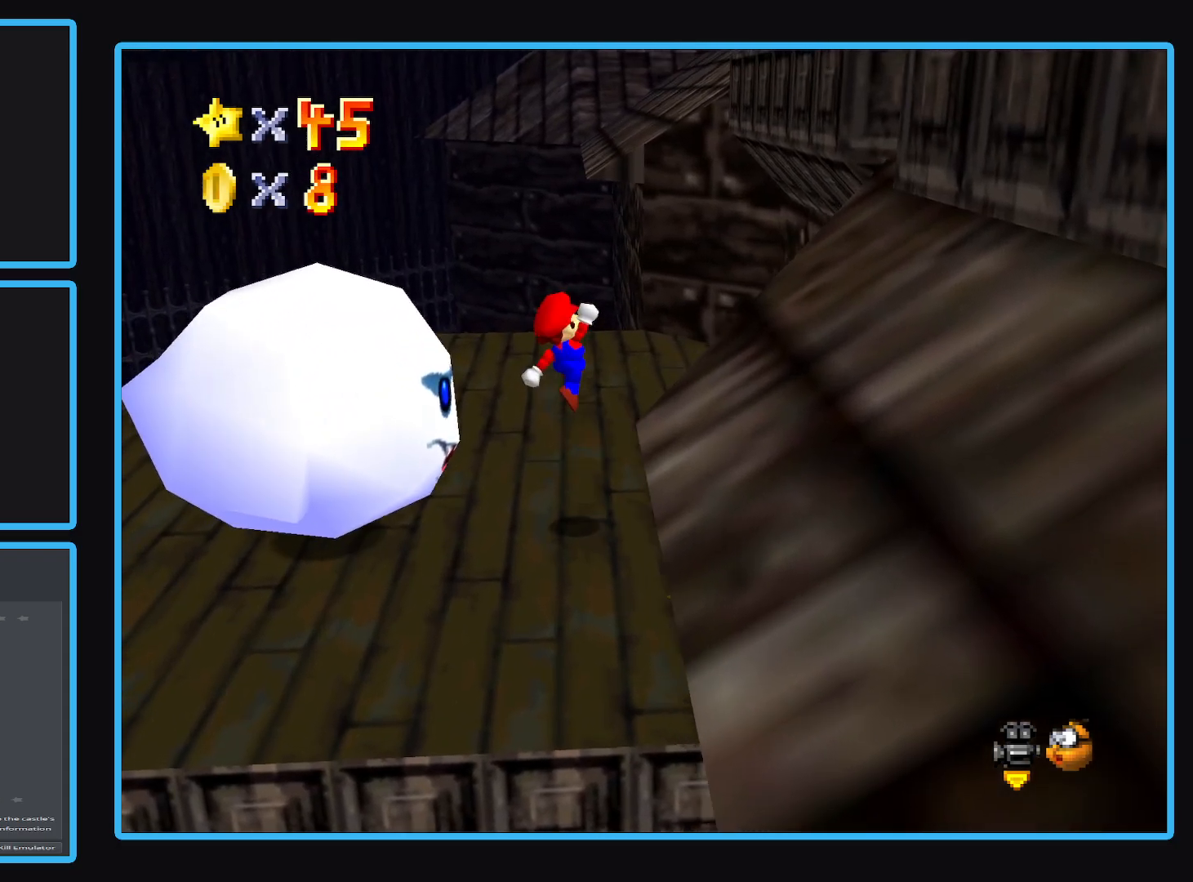
{"buttons": ["L2"], "left_stick": "center", "right_stick": "center", "events": [[50, "L2", "down"], [133, "left_stick", "up-left"], [150, "A", "up"], [233, "left_stick", "center"]]}
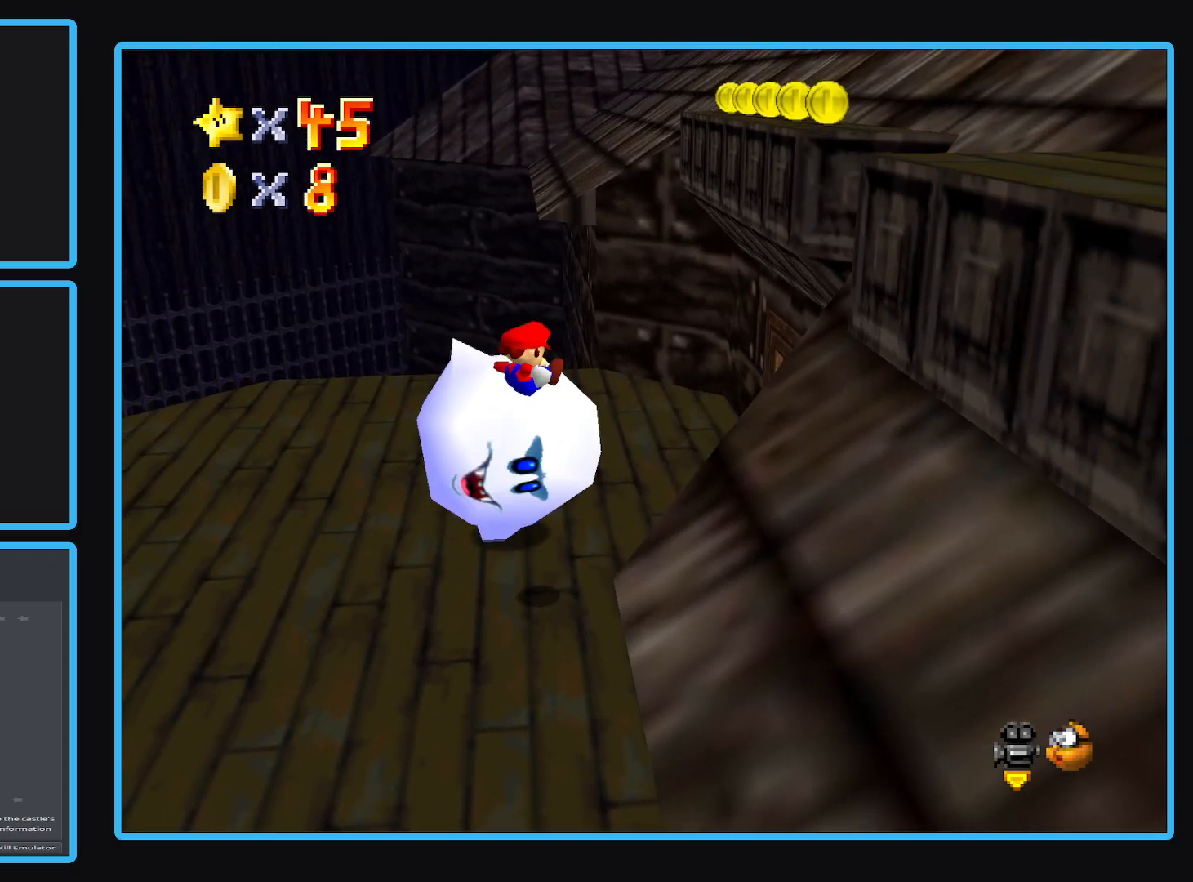
{"buttons": [], "left_stick": "center", "right_stick": "center", "events": [[167, "L2", "up"]]}
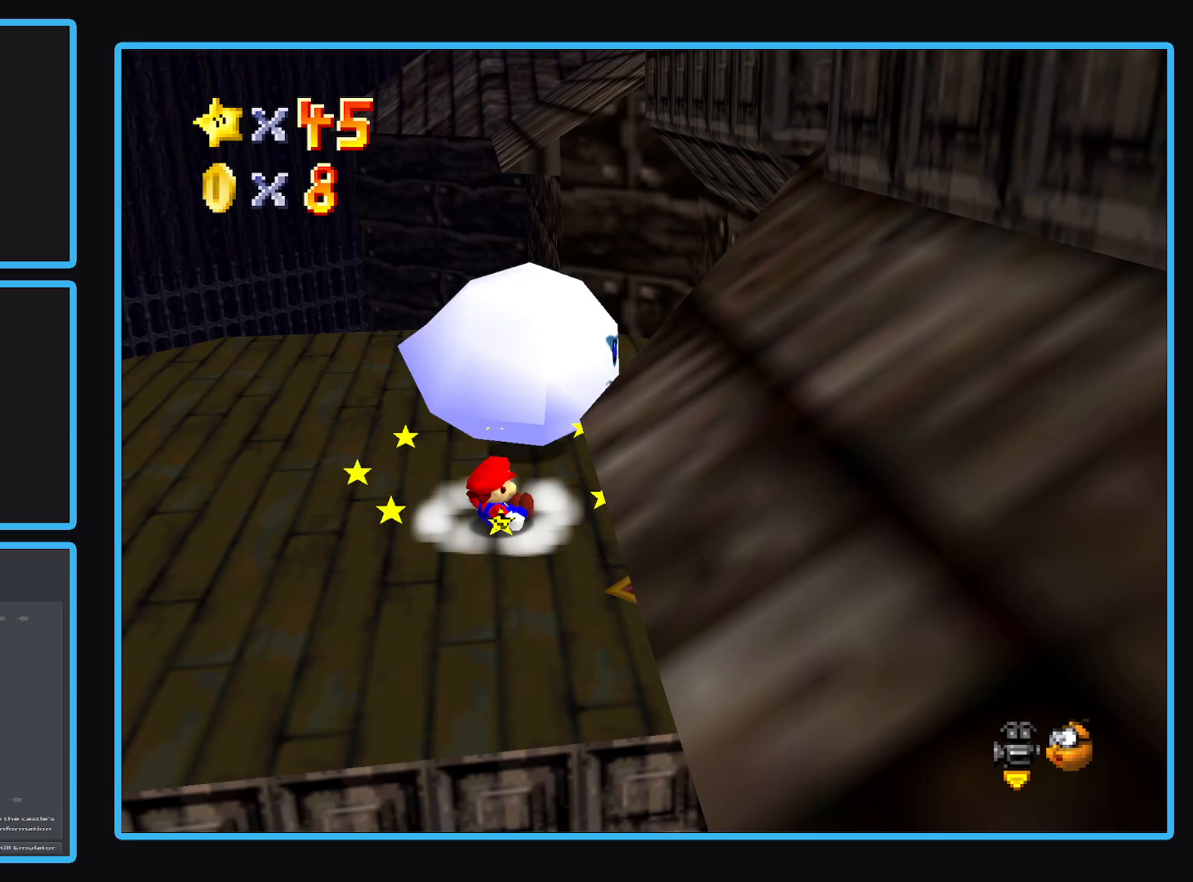
{"buttons": ["A"], "left_stick": "left", "right_stick": "center", "events": [[100, "left_stick", "left"], [150, "left_stick", "up-left"], [400, "left_stick", "left"], [433, "A", "down"]]}
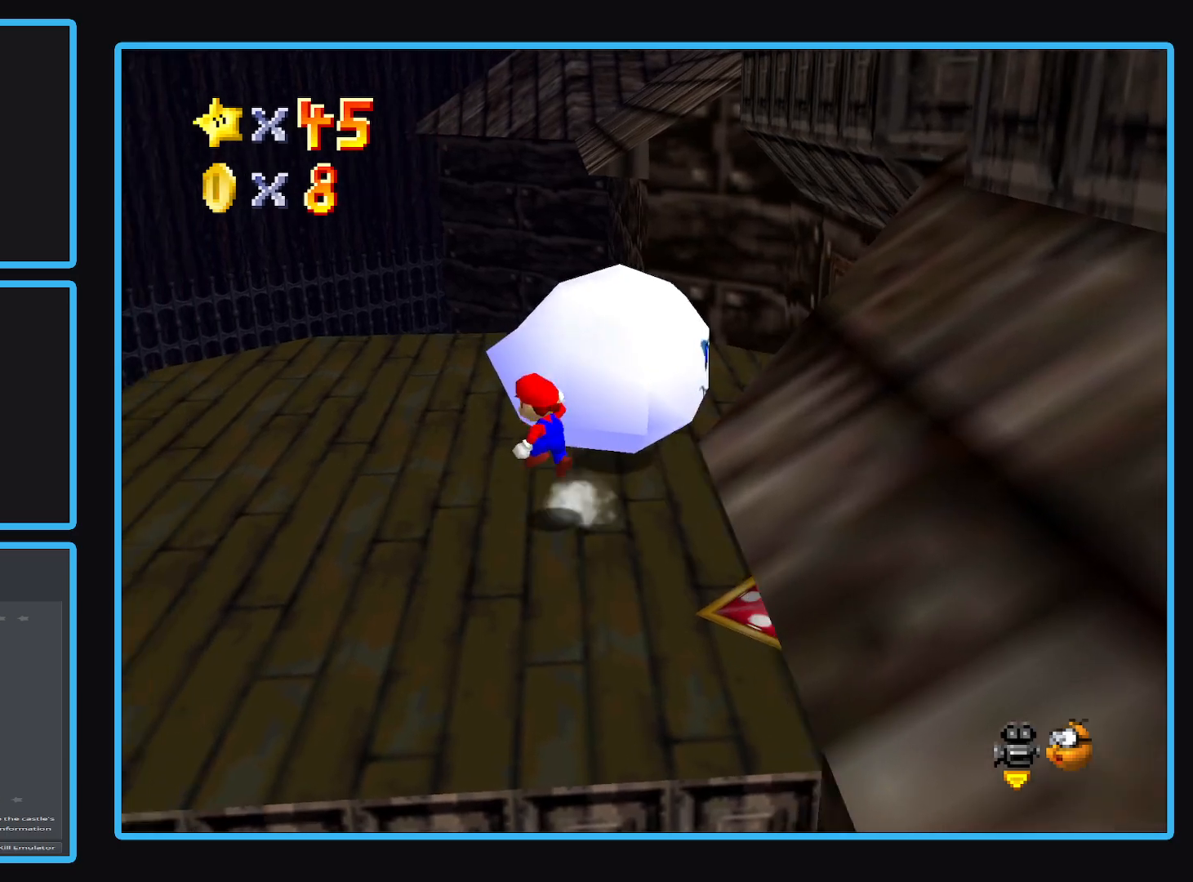
{"buttons": ["L2"], "left_stick": "up", "right_stick": "center", "events": [[133, "left_stick", "right"], [267, "left_stick", "up-right"], [367, "A", "up"], [417, "left_stick", "up"], [467, "L2", "down"]]}
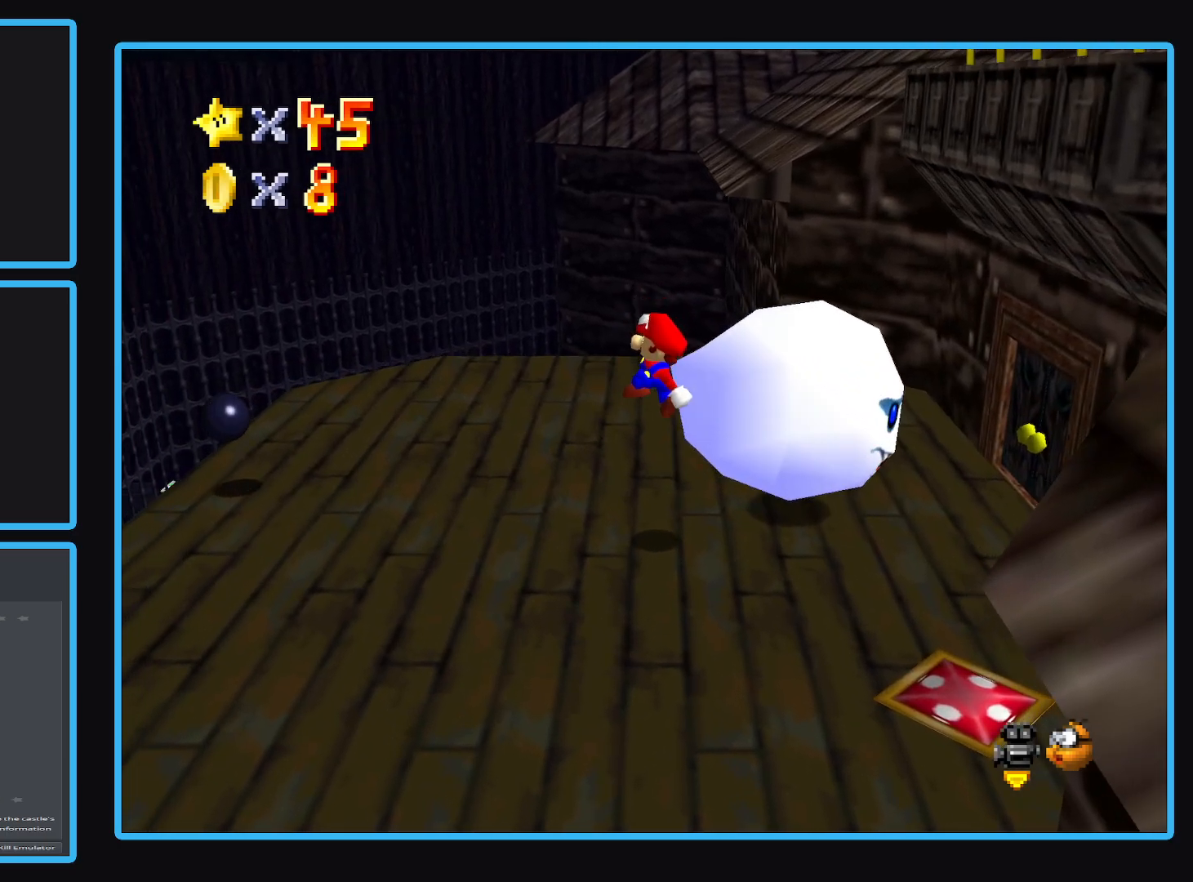
{"buttons": ["L2"], "left_stick": "right", "right_stick": "center", "events": [[267, "left_stick", "center"], [333, "left_stick", "right"]]}
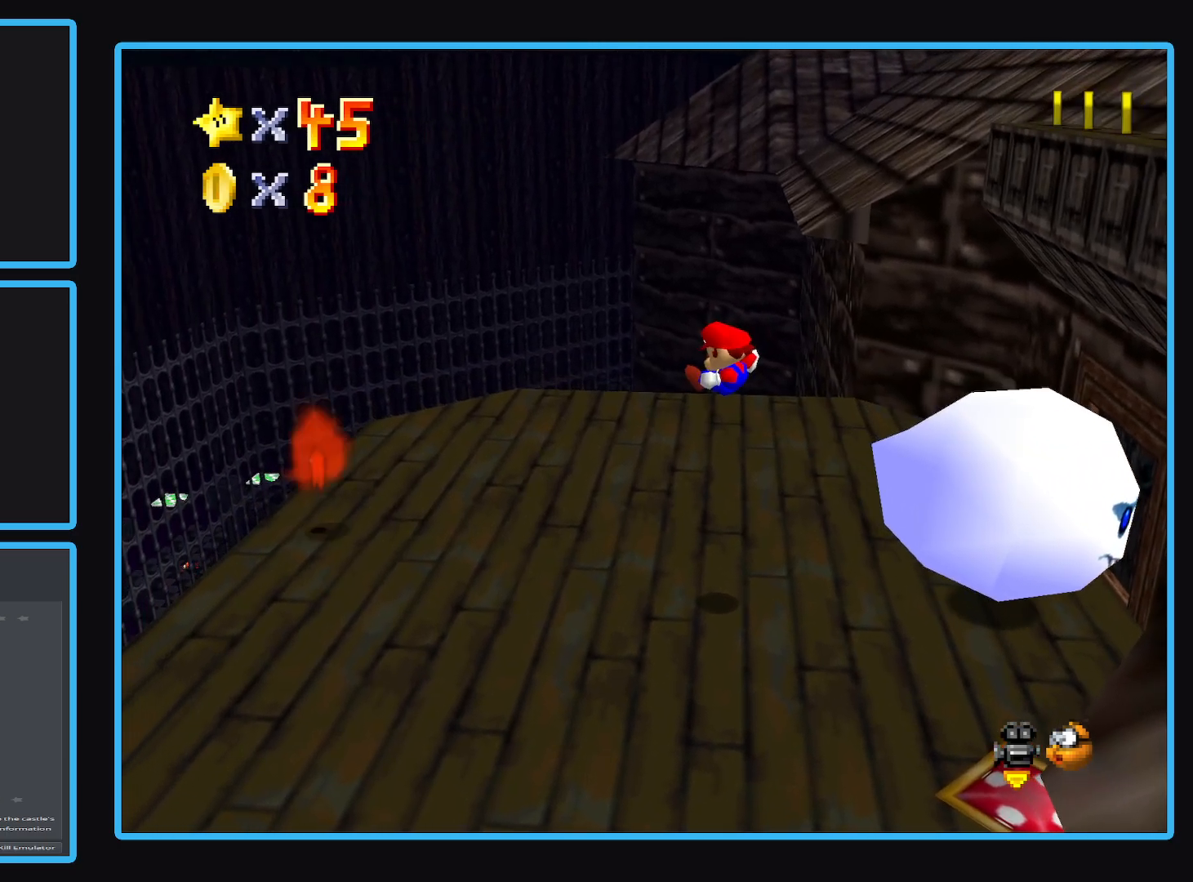
{"buttons": [], "left_stick": "center", "right_stick": "center", "events": [[50, "left_stick", "center"], [100, "L2", "up"]]}
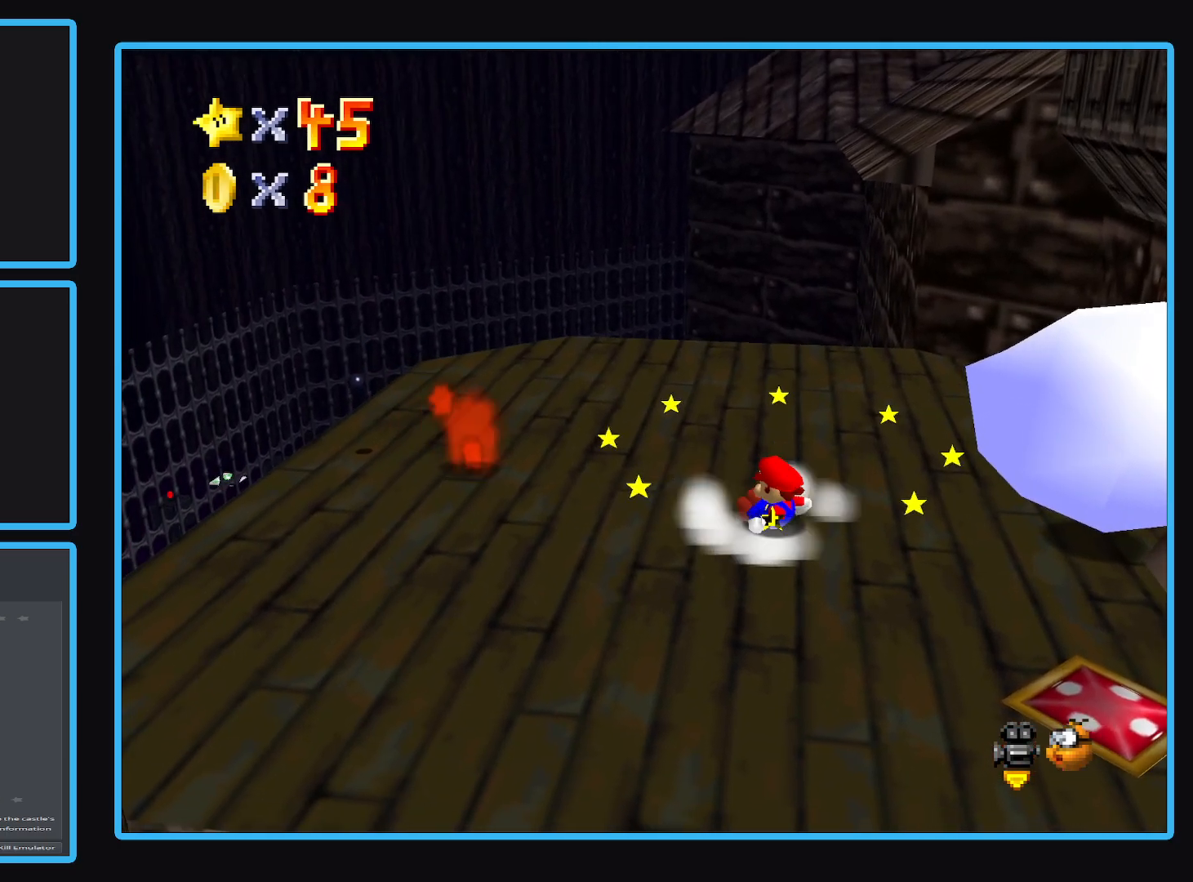
{"buttons": [], "left_stick": "right", "right_stick": "center", "events": [[233, "A", "down"], [300, "left_stick", "right"], [333, "A", "up"]]}
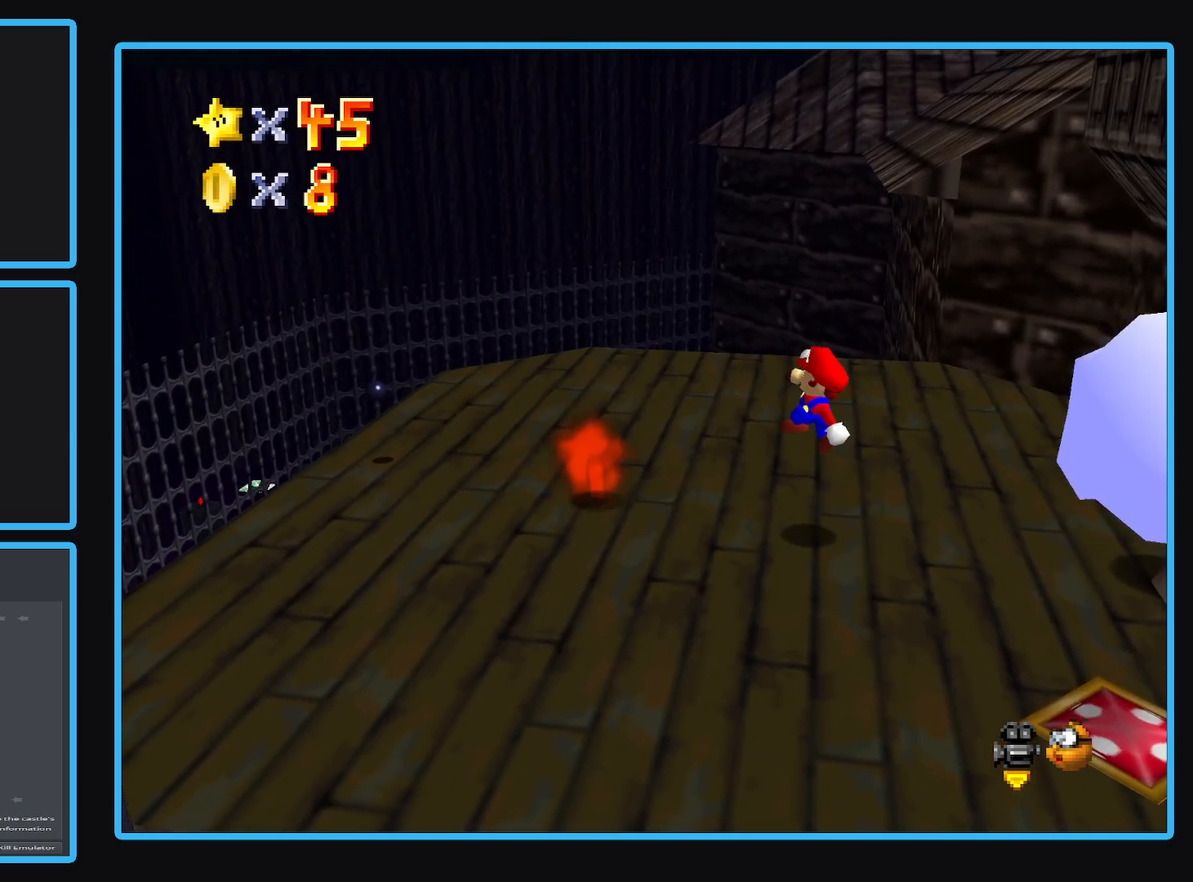
{"buttons": [], "left_stick": "right", "right_stick": "center", "events": [[17, "left_stick", "up-right"], [317, "A", "down"], [350, "left_stick", "right"], [500, "A", "up"]]}